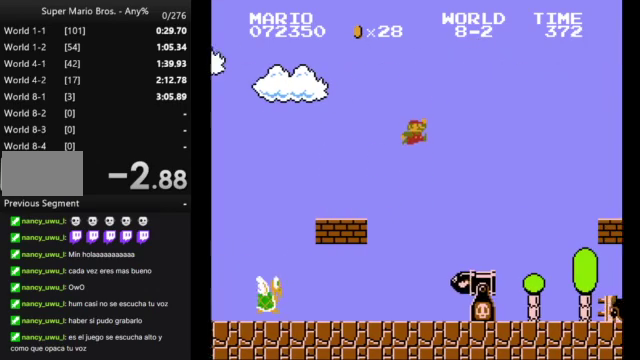
Gameplay with a controller (Nintendo layout); each line is a JSON object with the inputs held at the frame after it. "events" lists button and stick changes between this image and that frame as [ms after this image, input, new state], when the widget could be followed in between. Not read: L3 R3.
{"buttons": ["A", "B", "DPAD_RIGHT"], "events": []}
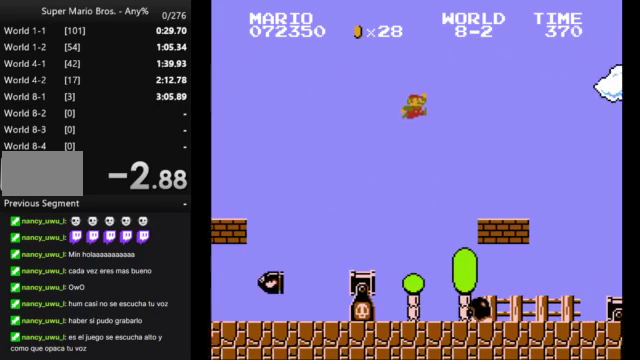
{"buttons": ["A", "B", "DPAD_RIGHT"], "events": [[167, "A", "up"], [500, "A", "down"]]}
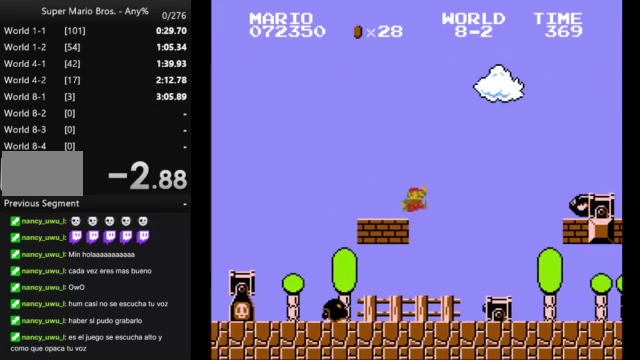
{"buttons": ["B", "DPAD_RIGHT"], "events": [[467, "A", "up"]]}
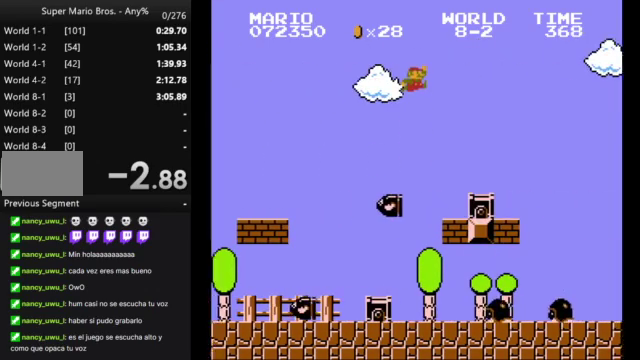
{"buttons": ["B", "DPAD_RIGHT"], "events": []}
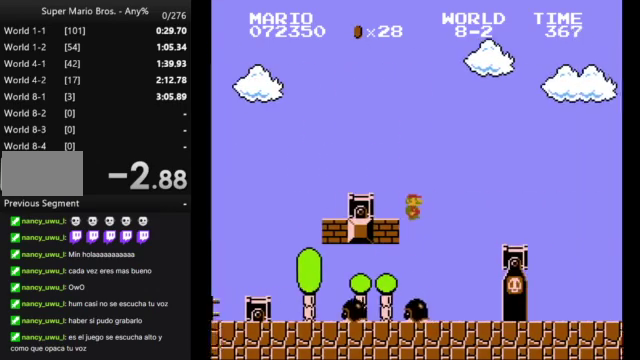
{"buttons": ["A", "B", "DPAD_RIGHT"], "events": [[33, "A", "down"], [200, "A", "up"], [333, "DPAD_LEFT", "down"], [333, "DPAD_RIGHT", "up"], [400, "A", "down"], [433, "DPAD_LEFT", "up"], [467, "DPAD_RIGHT", "down"]]}
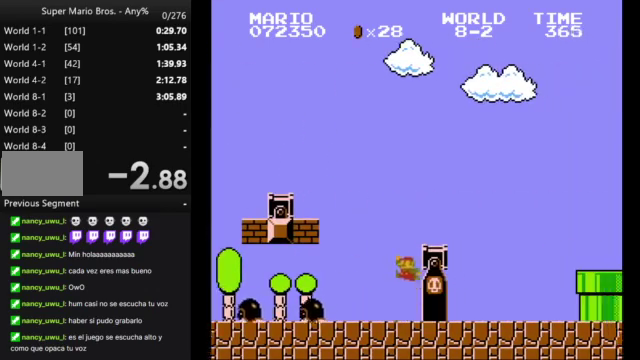
{"buttons": ["B", "DPAD_RIGHT"], "events": [[400, "A", "up"]]}
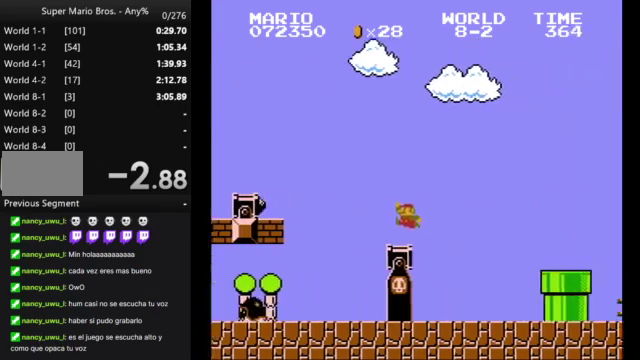
{"buttons": ["A", "B", "DPAD_RIGHT"], "events": [[433, "A", "down"]]}
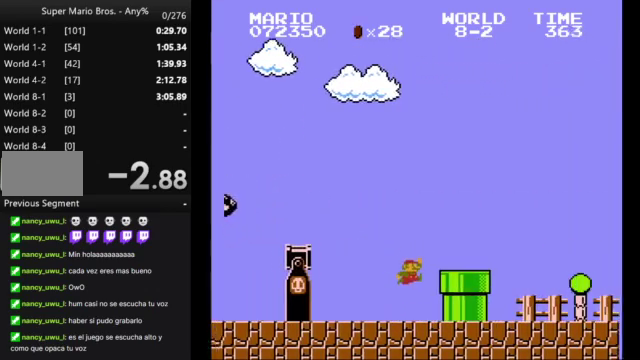
{"buttons": ["B", "DPAD_RIGHT"], "events": [[100, "A", "up"]]}
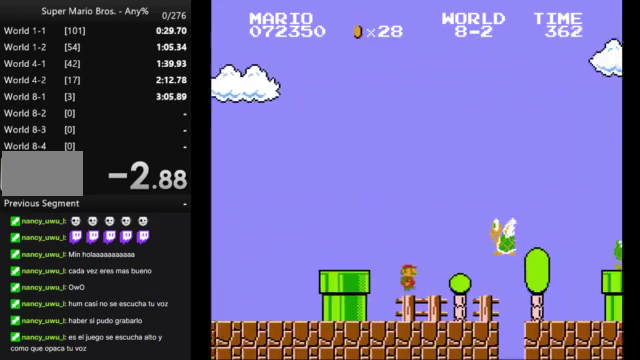
{"buttons": ["B", "DPAD_RIGHT"], "events": [[133, "A", "down"], [333, "A", "up"]]}
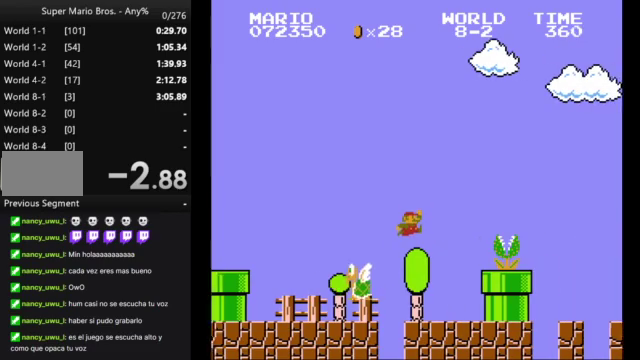
{"buttons": ["B"], "events": [[100, "DPAD_LEFT", "down"], [100, "DPAD_RIGHT", "up"], [233, "DPAD_LEFT", "up"]]}
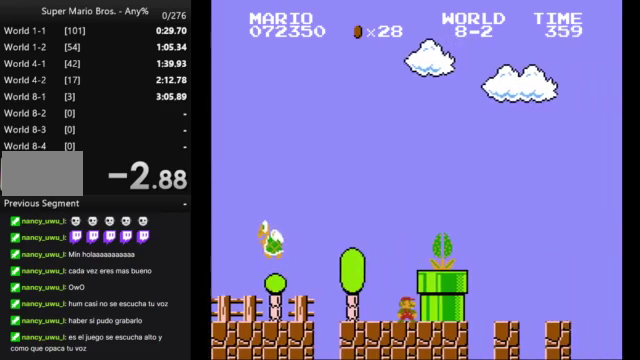
{"buttons": ["B", "DPAD_RIGHT"], "events": [[233, "A", "down"], [433, "A", "up"], [433, "DPAD_RIGHT", "down"]]}
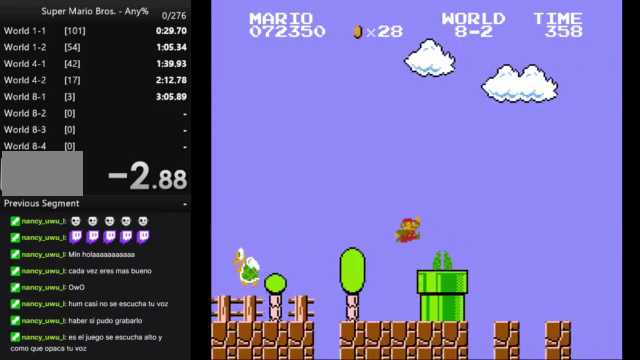
{"buttons": ["B", "DPAD_RIGHT"], "events": []}
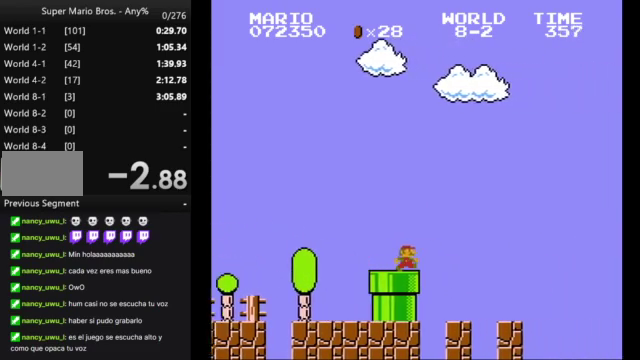
{"buttons": ["A", "B", "DPAD_RIGHT"], "events": [[67, "A", "down"]]}
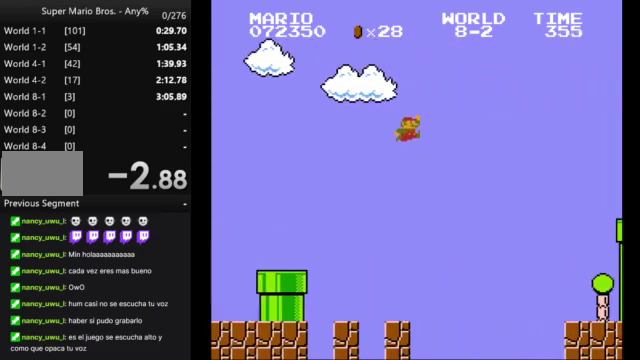
{"buttons": ["A", "B", "DPAD_RIGHT"], "events": []}
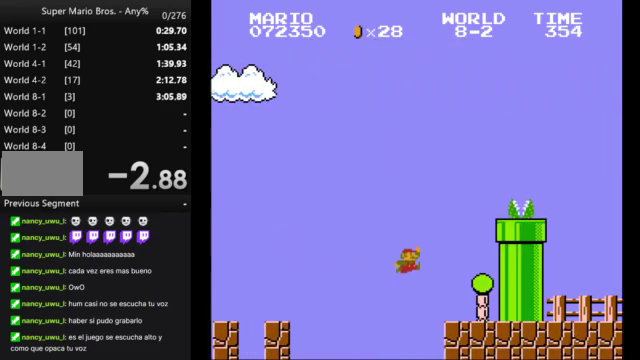
{"buttons": [], "events": [[133, "A", "up"], [200, "B", "up"], [200, "DPAD_RIGHT", "up"]]}
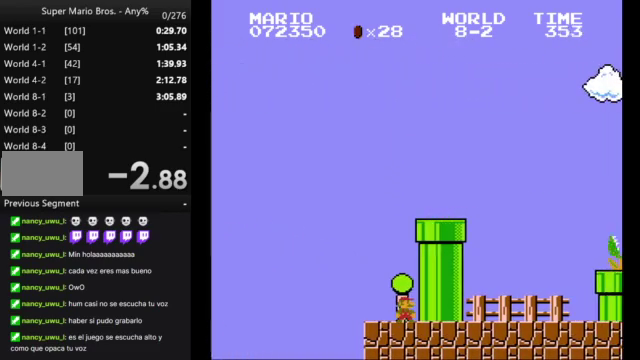
{"buttons": ["A", "B"], "events": [[300, "B", "down"], [433, "A", "down"]]}
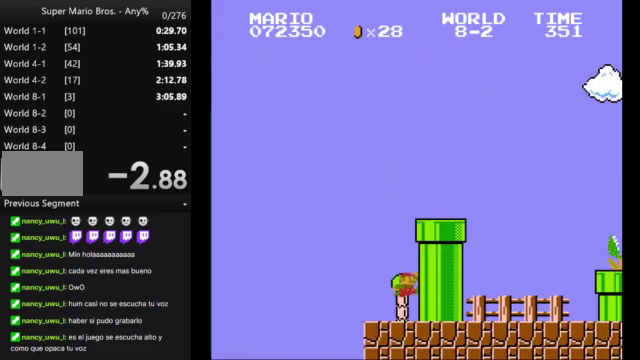
{"buttons": [], "events": [[367, "B", "up"], [433, "A", "up"]]}
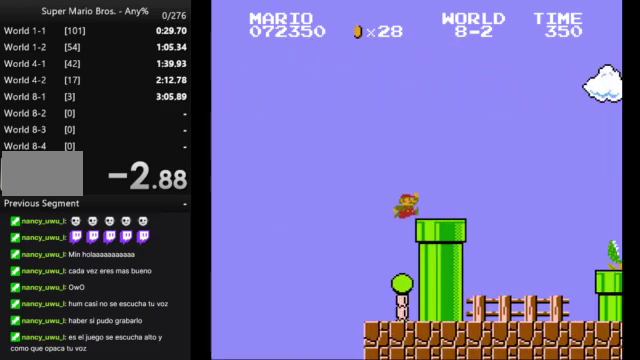
{"buttons": [], "events": []}
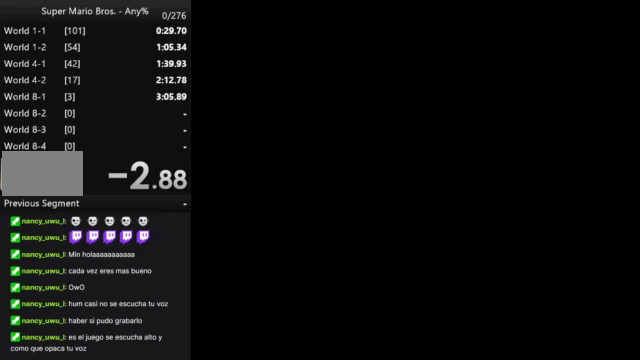
{"buttons": [], "events": []}
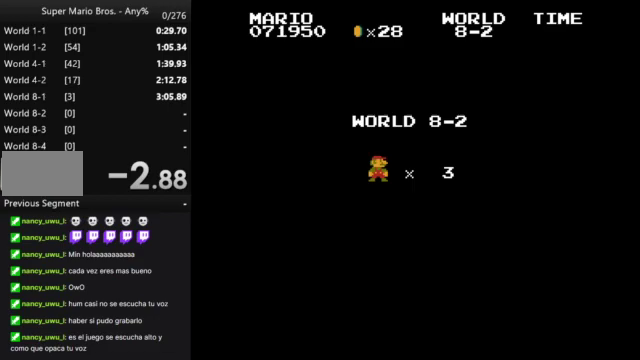
{"buttons": [], "events": []}
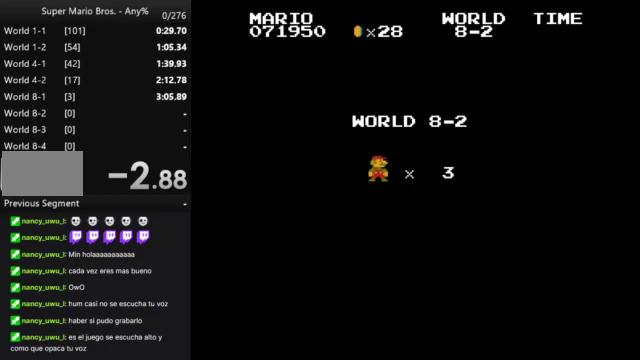
{"buttons": ["B"], "events": [[100, "B", "down"]]}
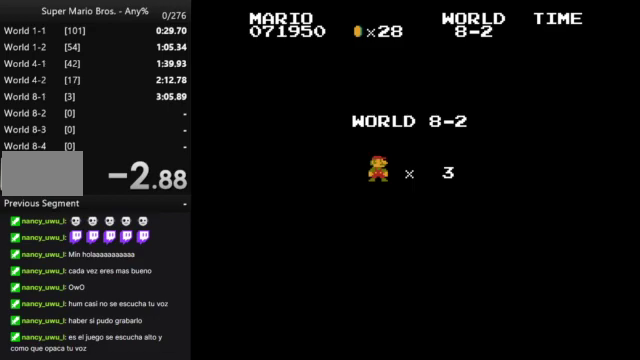
{"buttons": ["B", "DPAD_RIGHT"], "events": [[133, "DPAD_RIGHT", "down"]]}
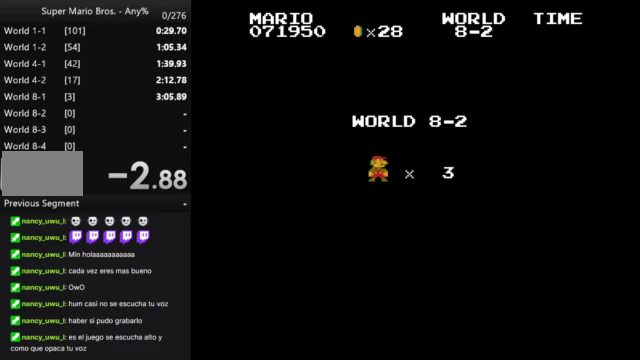
{"buttons": ["B", "DPAD_RIGHT"], "events": []}
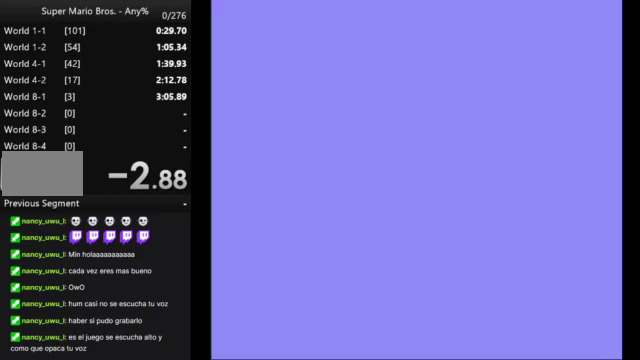
{"buttons": ["B", "DPAD_RIGHT"], "events": []}
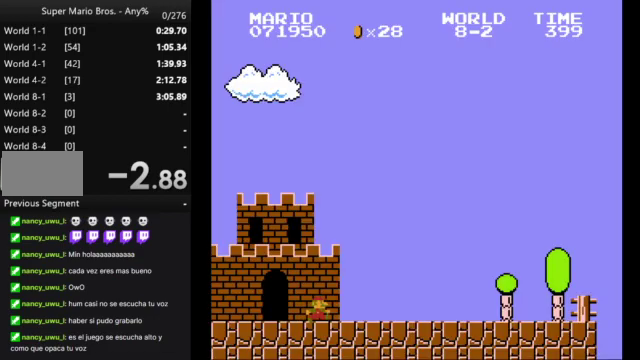
{"buttons": ["B", "DPAD_RIGHT"], "events": []}